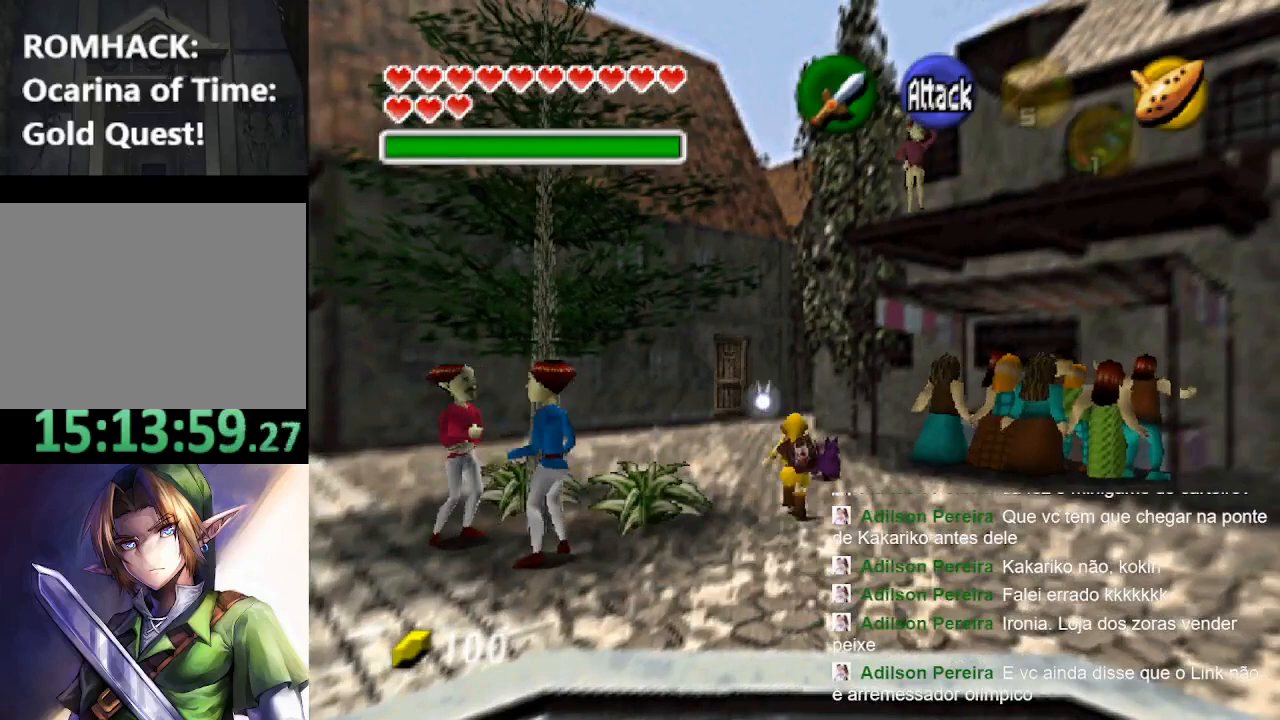
Gameplay with a controller (Nintendo layout); each line is a JSON object with the inputs held at the frame after it. "events" lists button and stick changes between this image and that frame as [ms after this image, input, new state], when the widget could be followed in between. Not read: L3 R3.
{"buttons": [], "left_stick": "up", "right_stick": "center", "events": []}
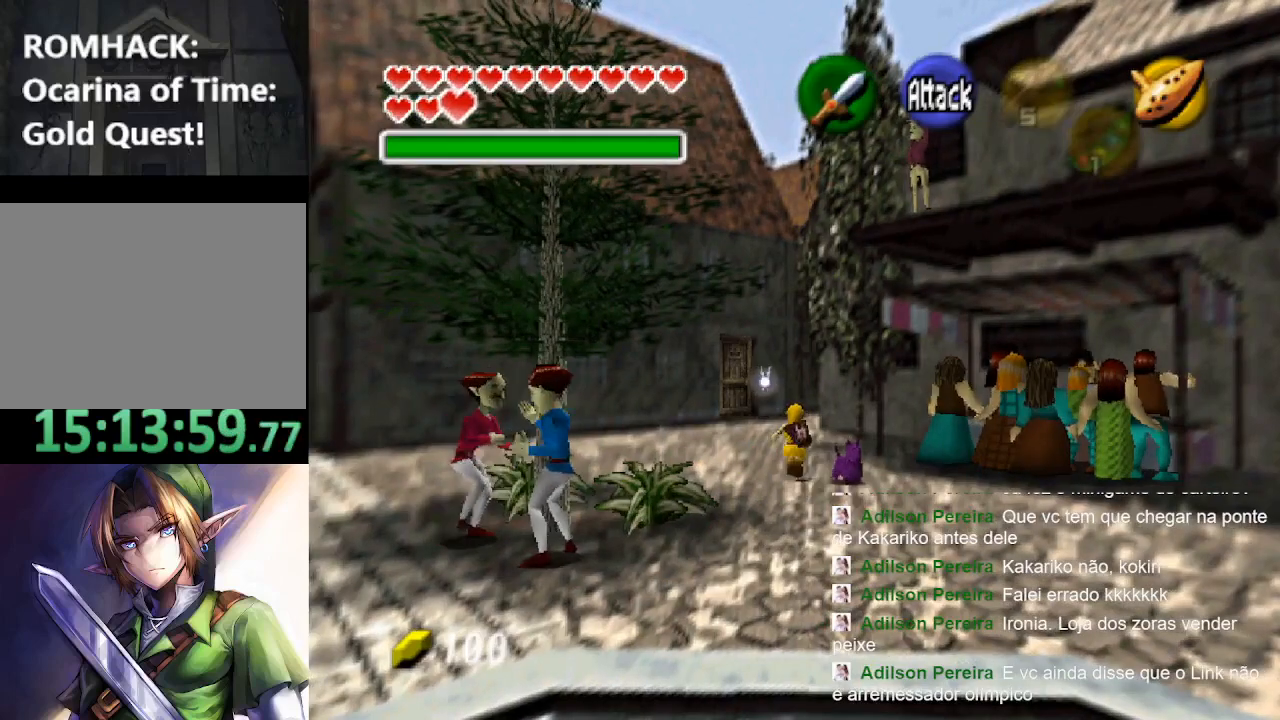
{"buttons": ["B"], "left_stick": "up", "right_stick": "center", "events": [[433, "B", "down"]]}
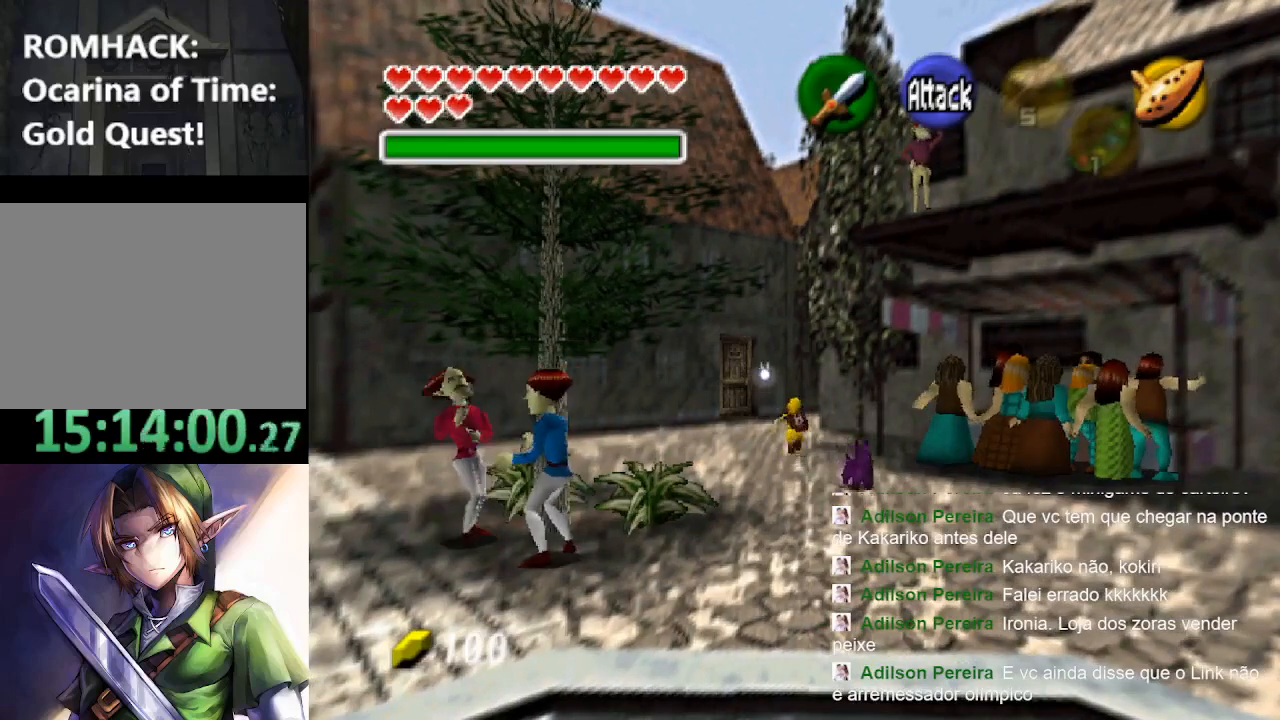
{"buttons": [], "left_stick": "up", "right_stick": "center", "events": [[67, "B", "up"], [167, "B", "down"], [267, "B", "up"]]}
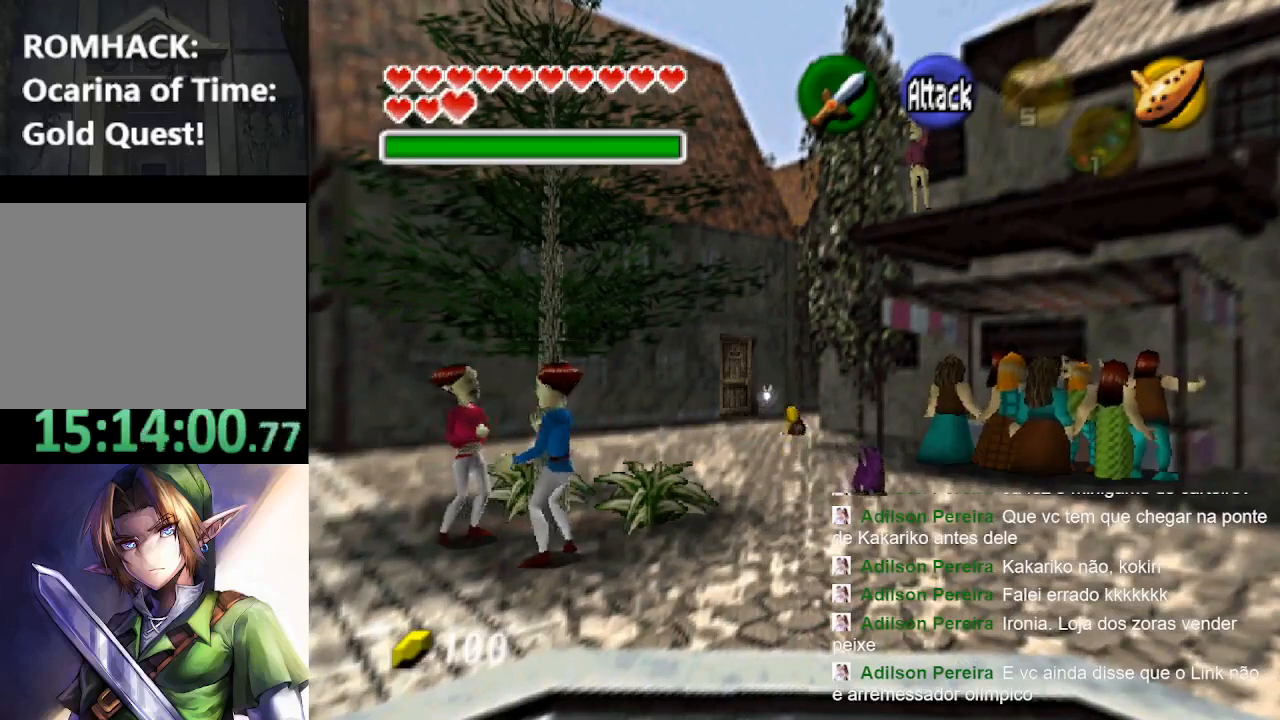
{"buttons": [], "left_stick": "up-right", "right_stick": "center"}
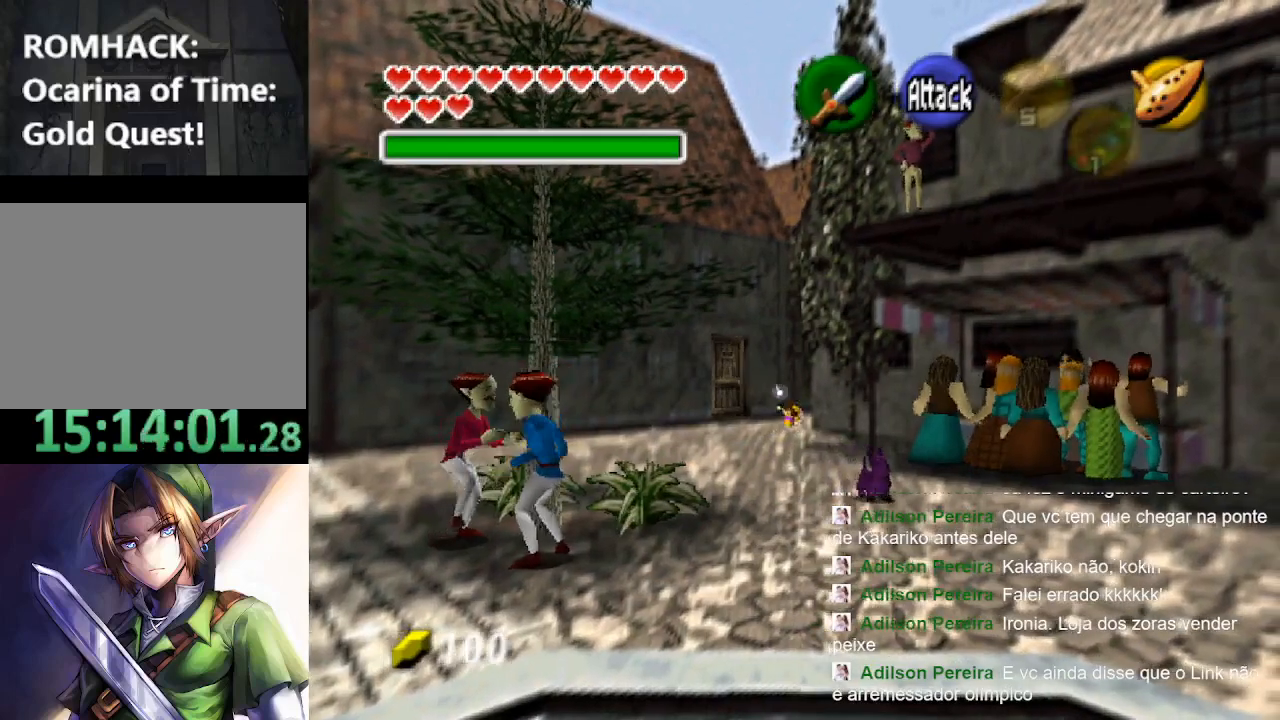
{"buttons": [], "left_stick": "up-right", "right_stick": "center", "events": []}
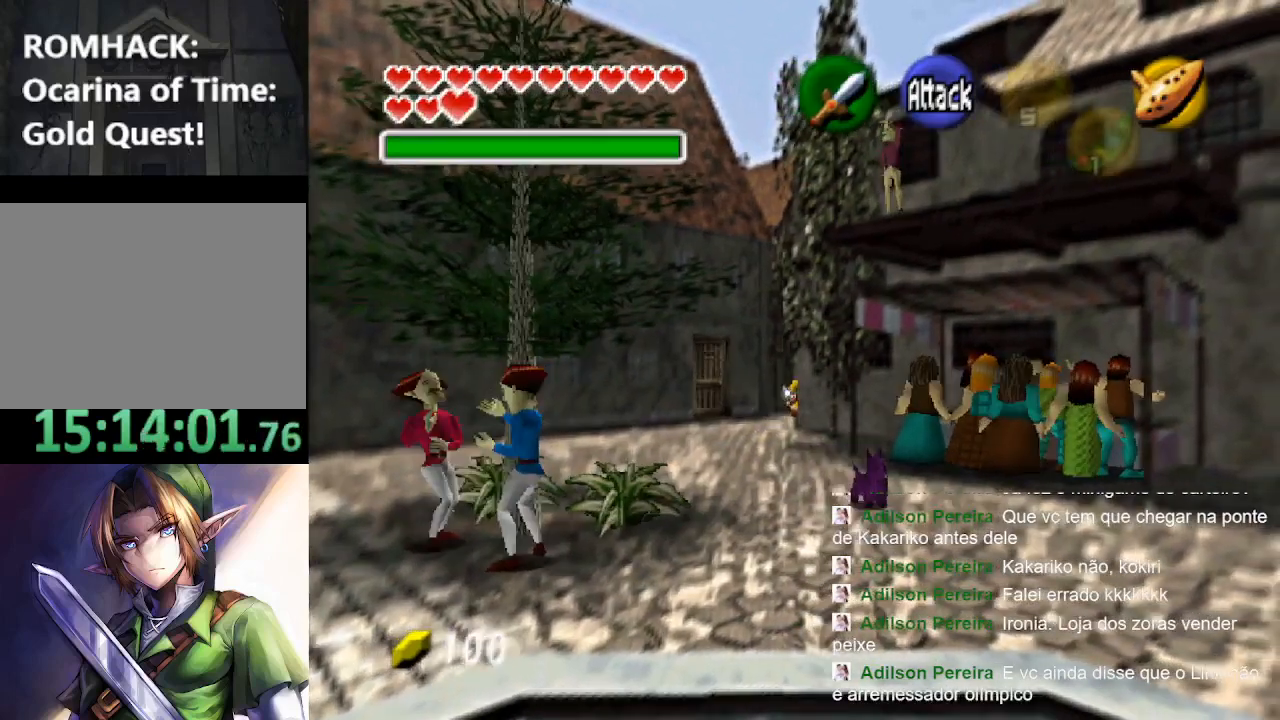
{"buttons": [], "left_stick": "up-right", "right_stick": "center", "events": []}
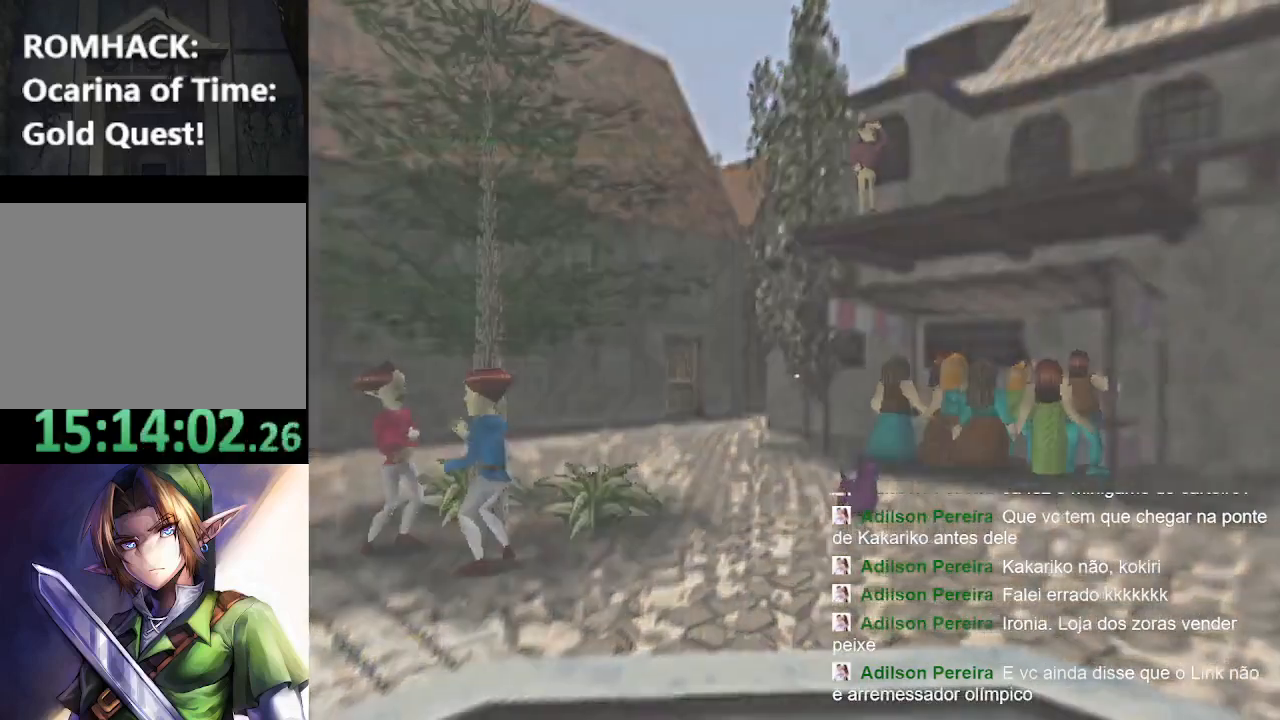
{"buttons": [], "left_stick": "center", "right_stick": "center", "events": [[400, "left_stick", "center"]]}
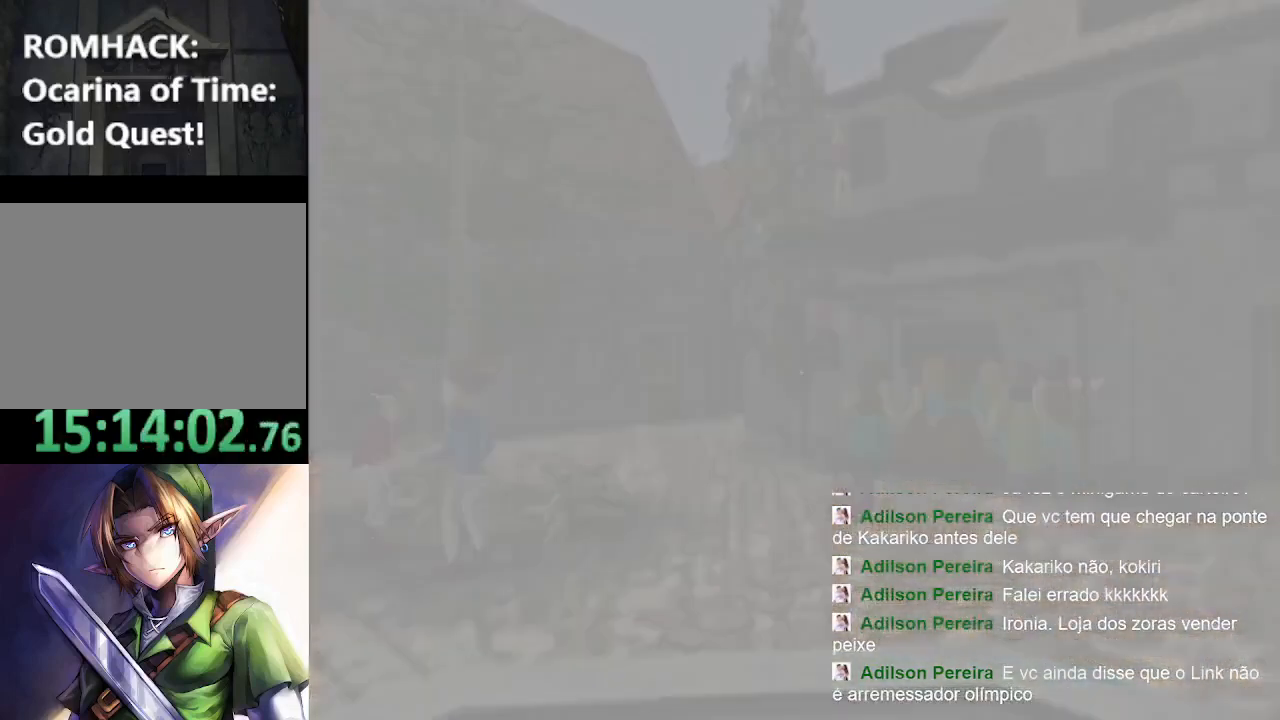
{"buttons": [], "left_stick": "center", "right_stick": "center", "events": []}
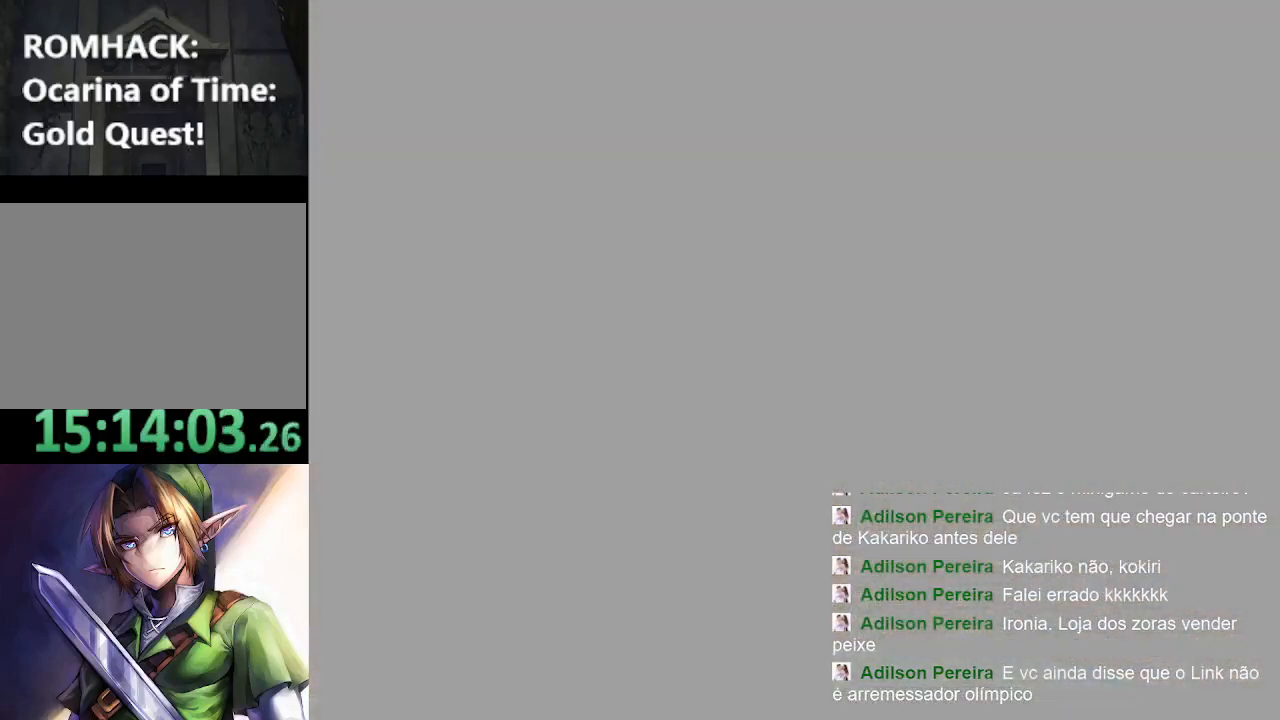
{"buttons": [], "left_stick": "center", "right_stick": "center", "events": []}
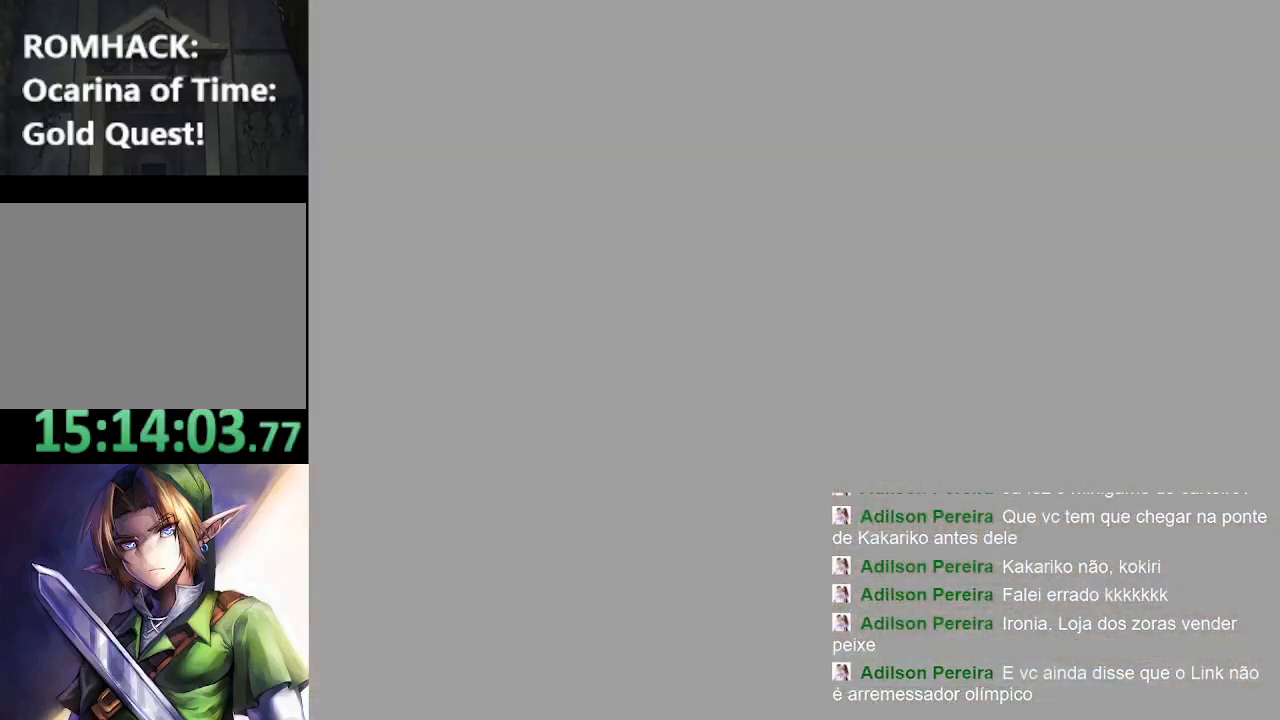
{"buttons": [], "left_stick": "center", "right_stick": "center", "events": []}
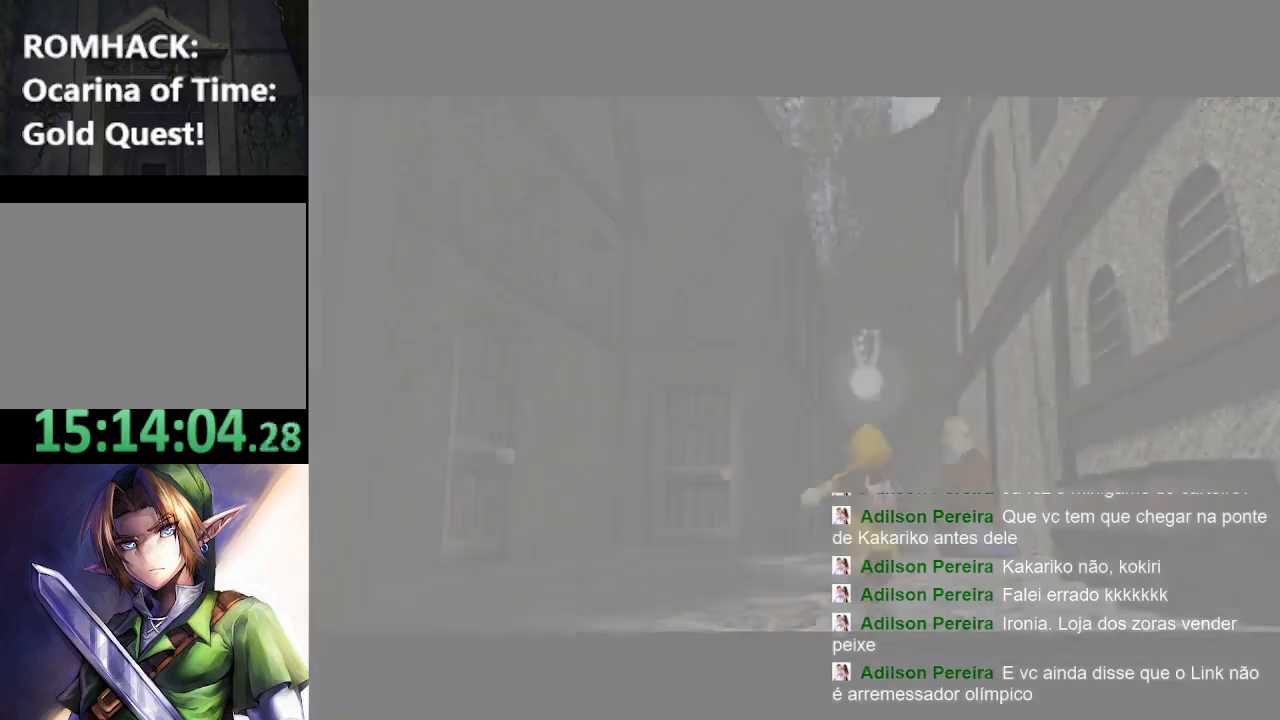
{"buttons": ["A"], "left_stick": "center", "right_stick": "center", "events": [[500, "A", "down"]]}
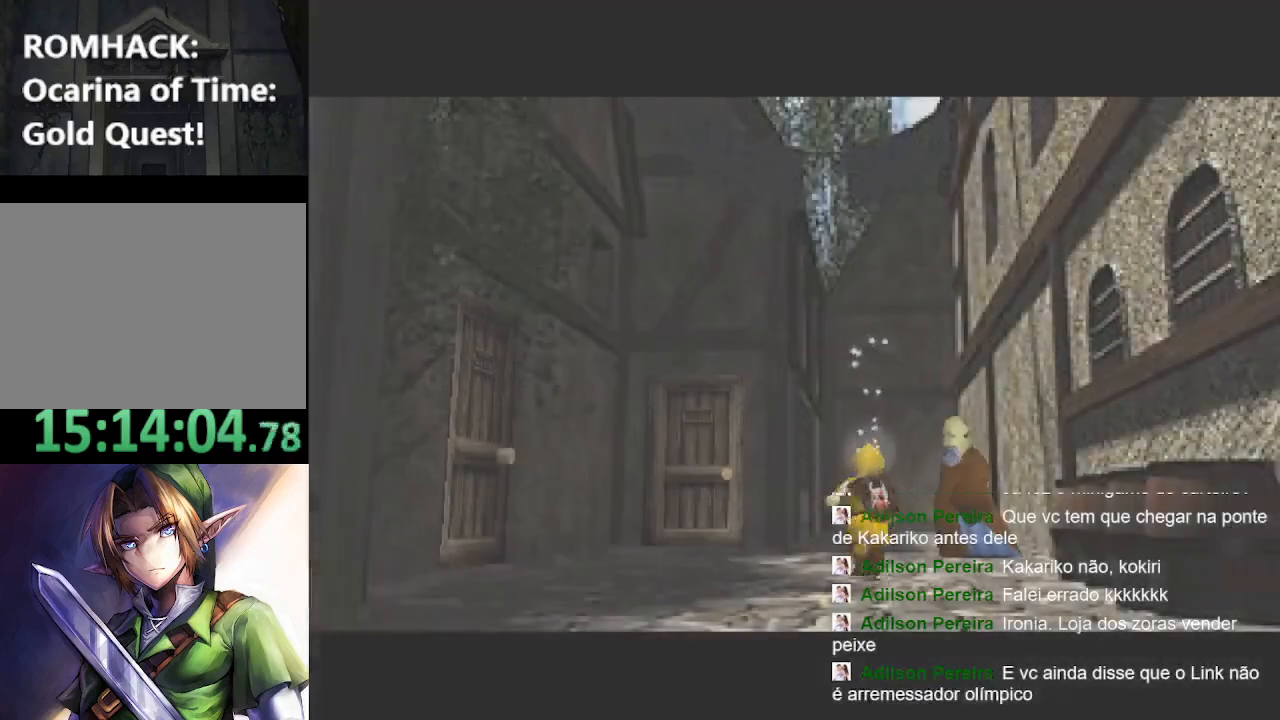
{"buttons": [], "left_stick": "center", "right_stick": "center", "events": [[233, "A", "up"]]}
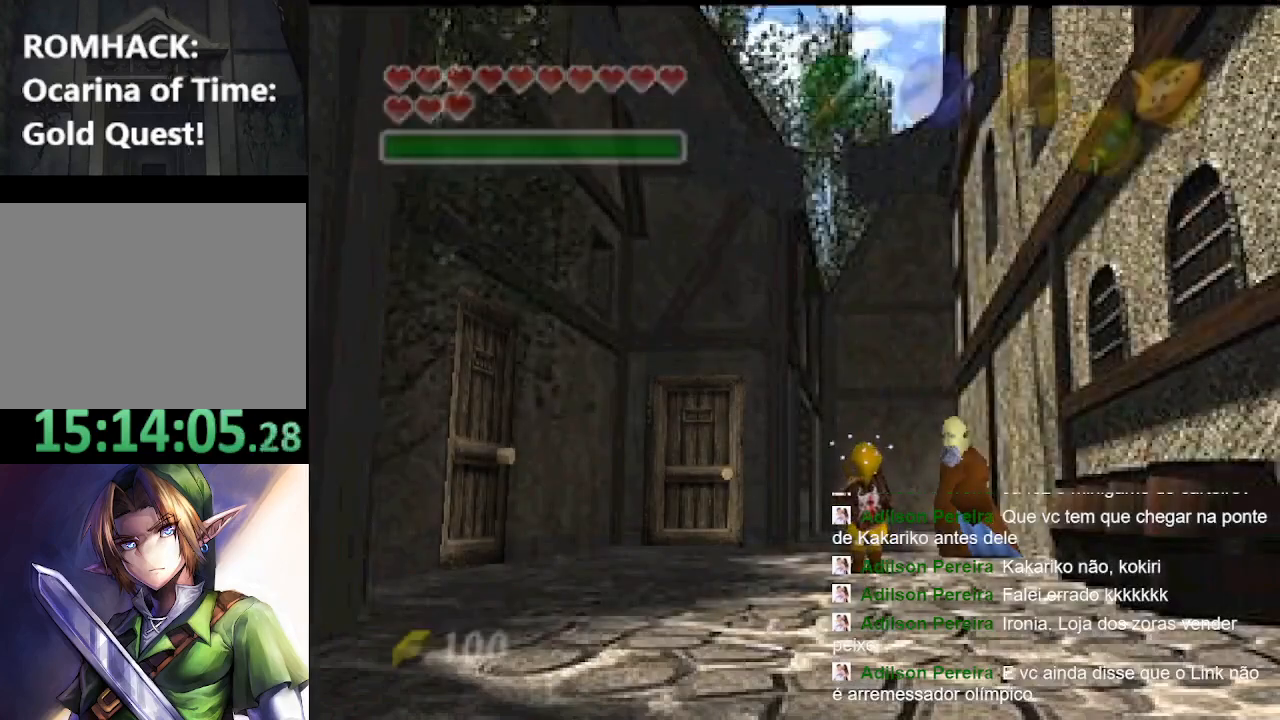
{"buttons": [], "left_stick": "center", "right_stick": "center", "events": [[67, "A", "down"], [200, "A", "up"]]}
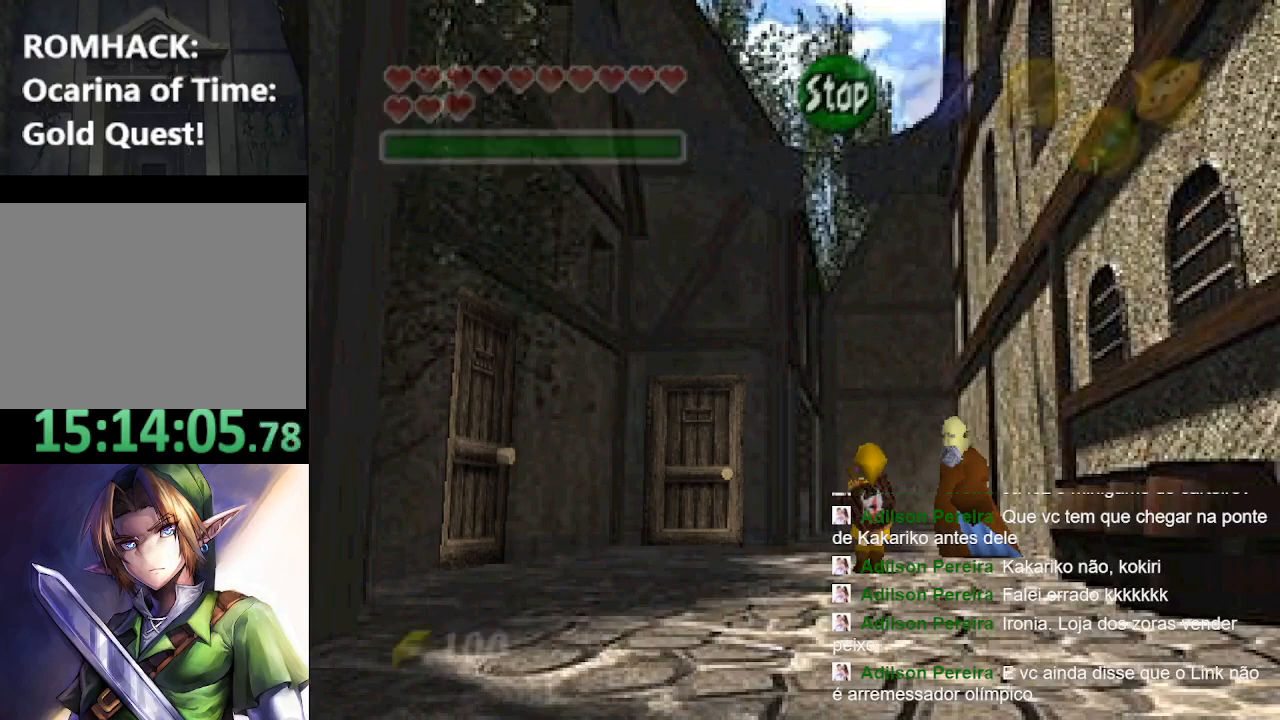
{"buttons": [], "left_stick": "center", "right_stick": "up", "events": [[33, "A", "down"], [167, "A", "up"], [200, "R2", "down"], [333, "R2", "up"], [367, "right_stick", "up"]]}
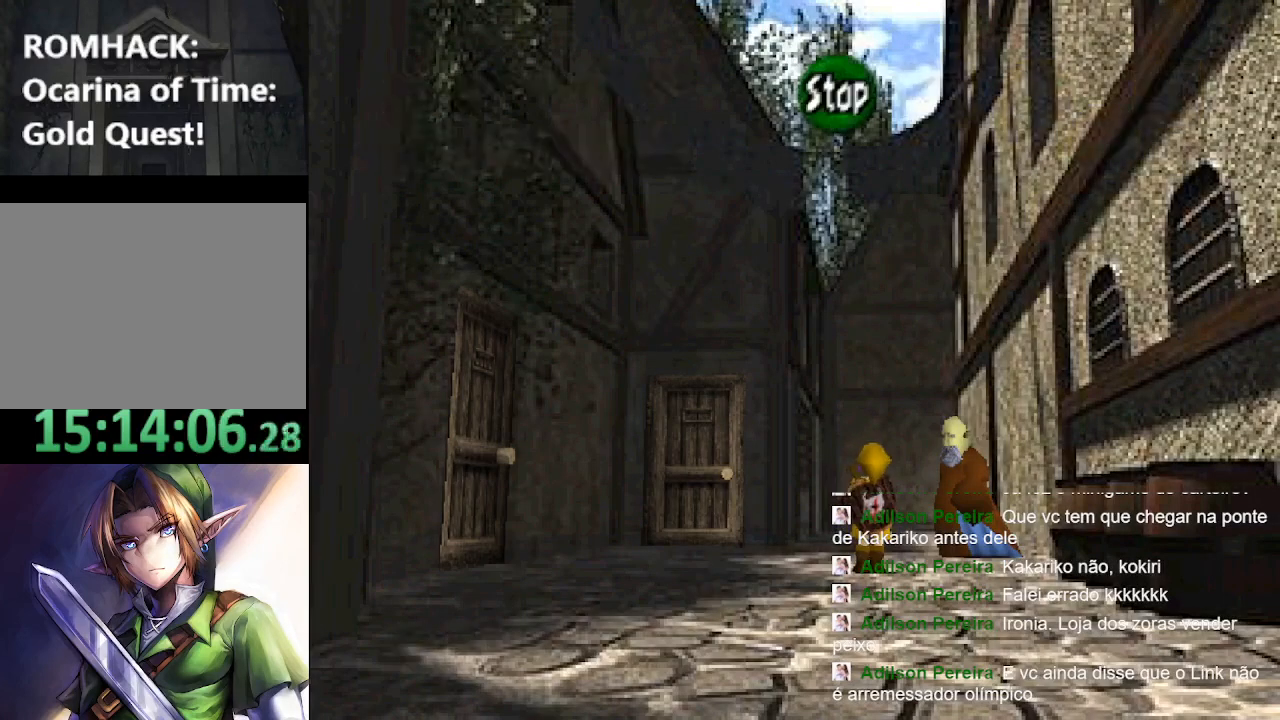
{"buttons": [], "left_stick": "center", "right_stick": "center", "events": [[67, "right_stick", "center"], [167, "A", "down"], [333, "A", "up"], [333, "R2", "down"], [500, "R2", "up"]]}
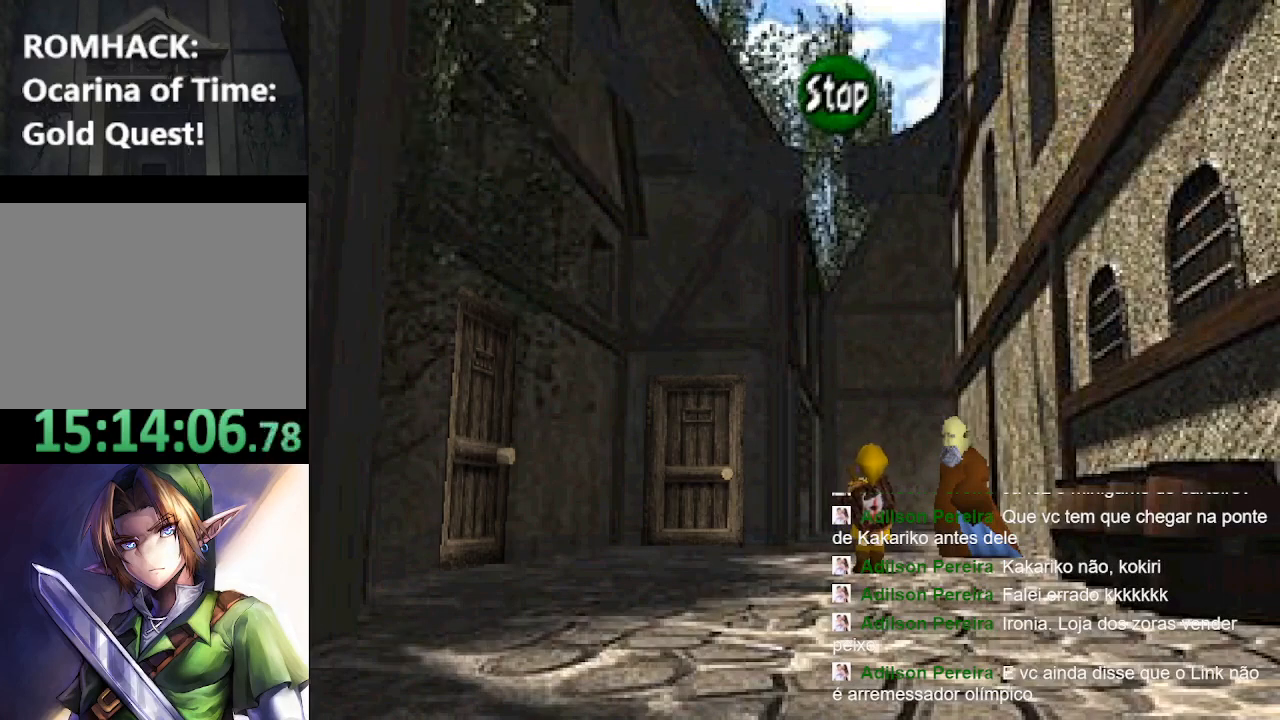
{"buttons": [], "left_stick": "center", "right_stick": "up", "events": [[33, "right_stick", "up"]]}
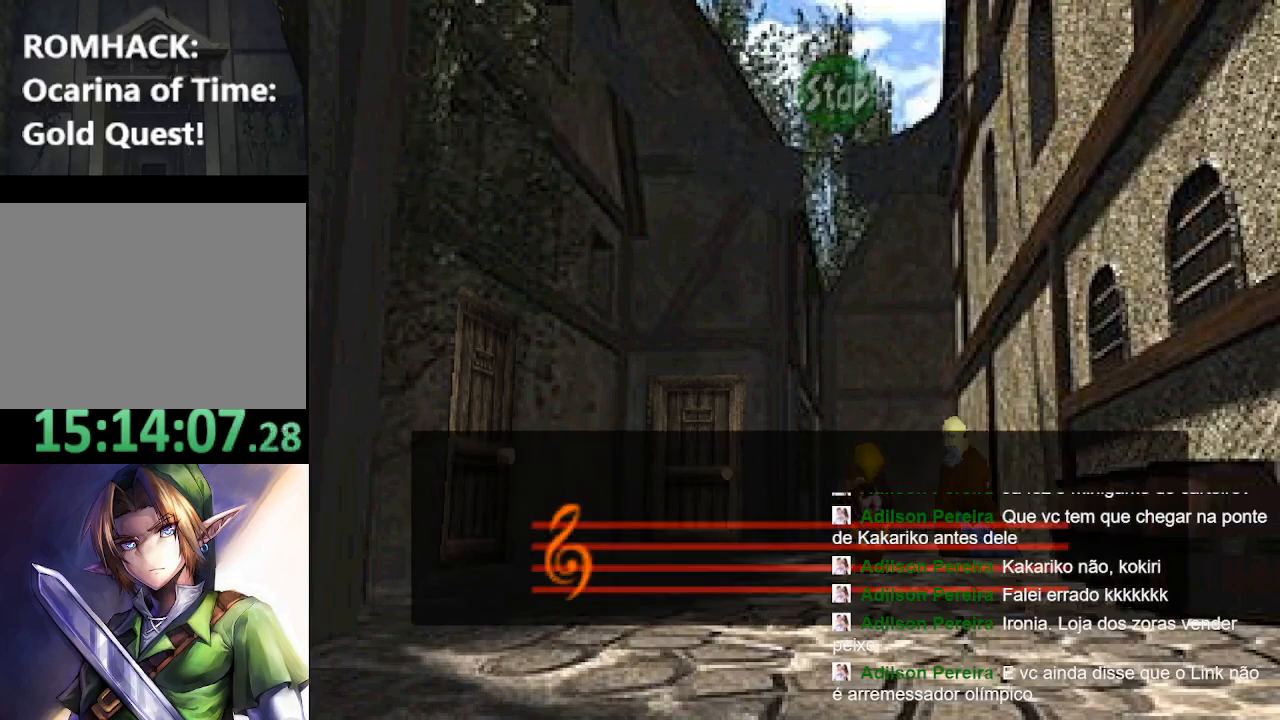
{"buttons": [], "left_stick": "center", "right_stick": "up", "events": []}
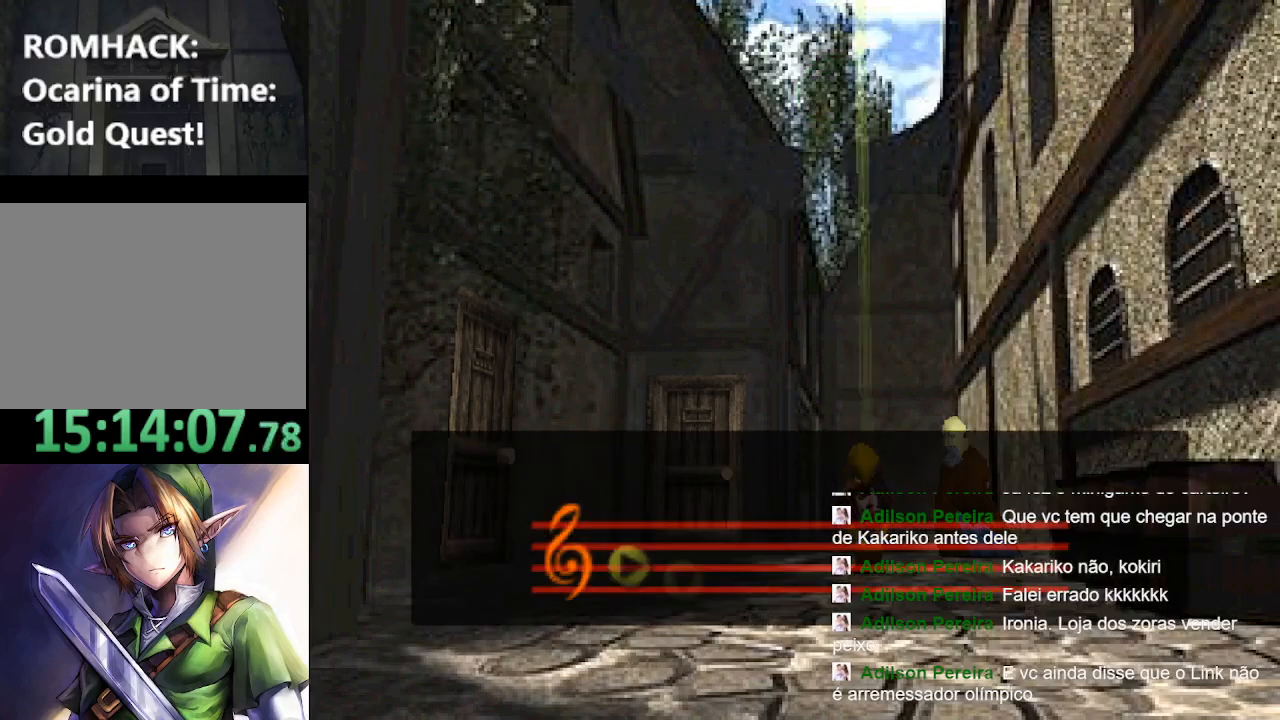
{"buttons": [], "left_stick": "center", "right_stick": "center", "events": [[367, "right_stick", "center"]]}
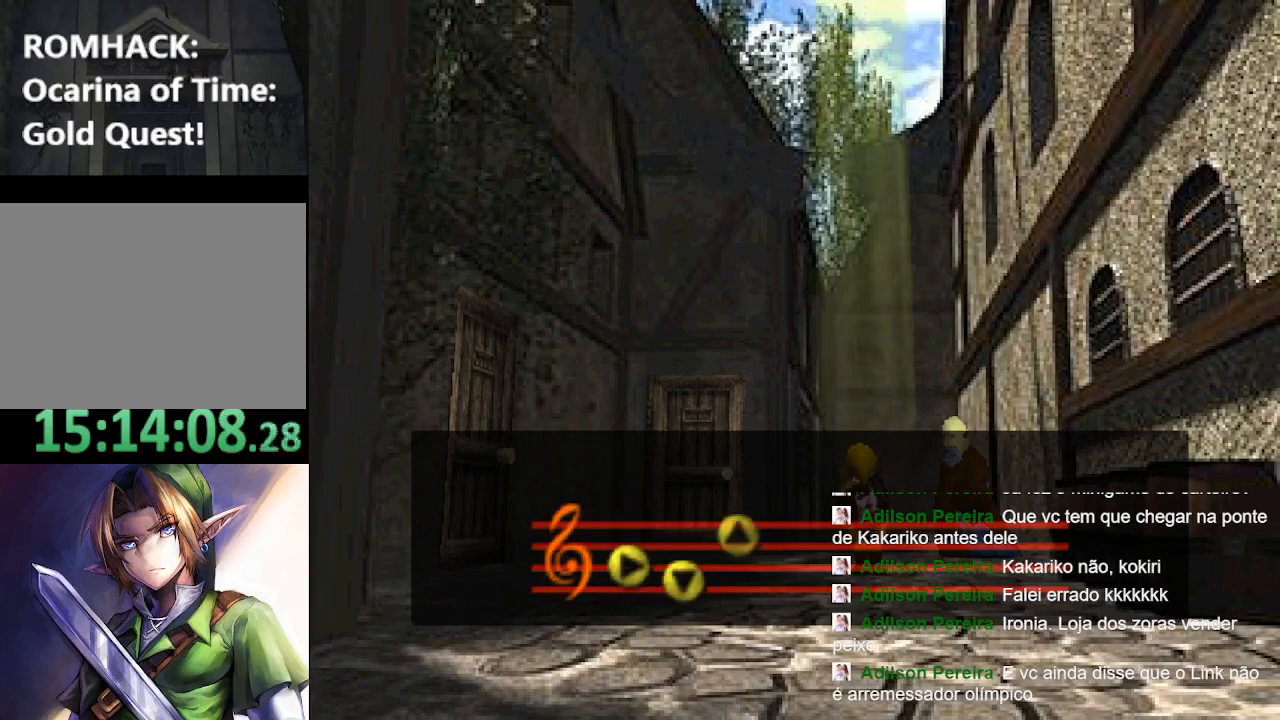
{"buttons": ["Y"], "left_stick": "left", "right_stick": "center", "events": [[200, "Y", "down"], [267, "B", "down"], [267, "left_stick", "left"], [300, "Y", "up"], [367, "Y", "down"], [433, "B", "up"]]}
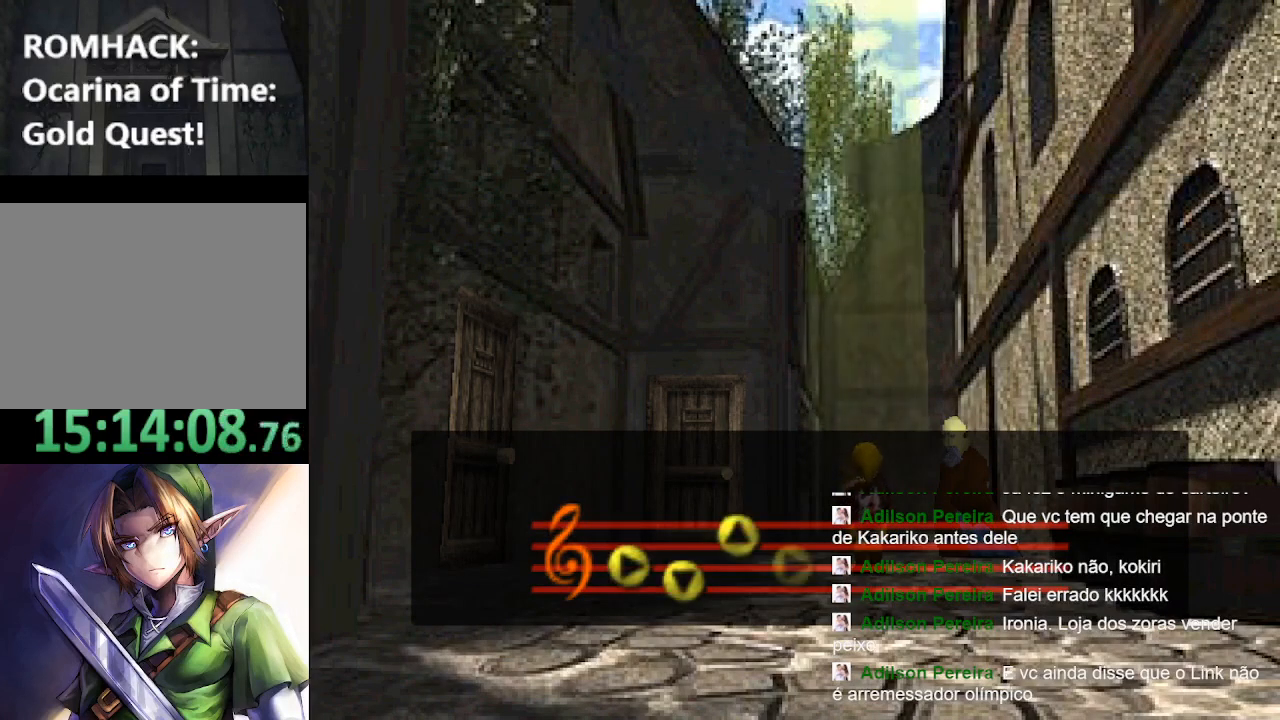
{"buttons": ["Y"], "left_stick": "left", "right_stick": "center", "events": [[33, "Y", "up"], [100, "B", "down"], [167, "Y", "down"], [200, "B", "up"], [267, "B", "down"], [300, "Y", "up"], [433, "B", "up"], [433, "Y", "down"]]}
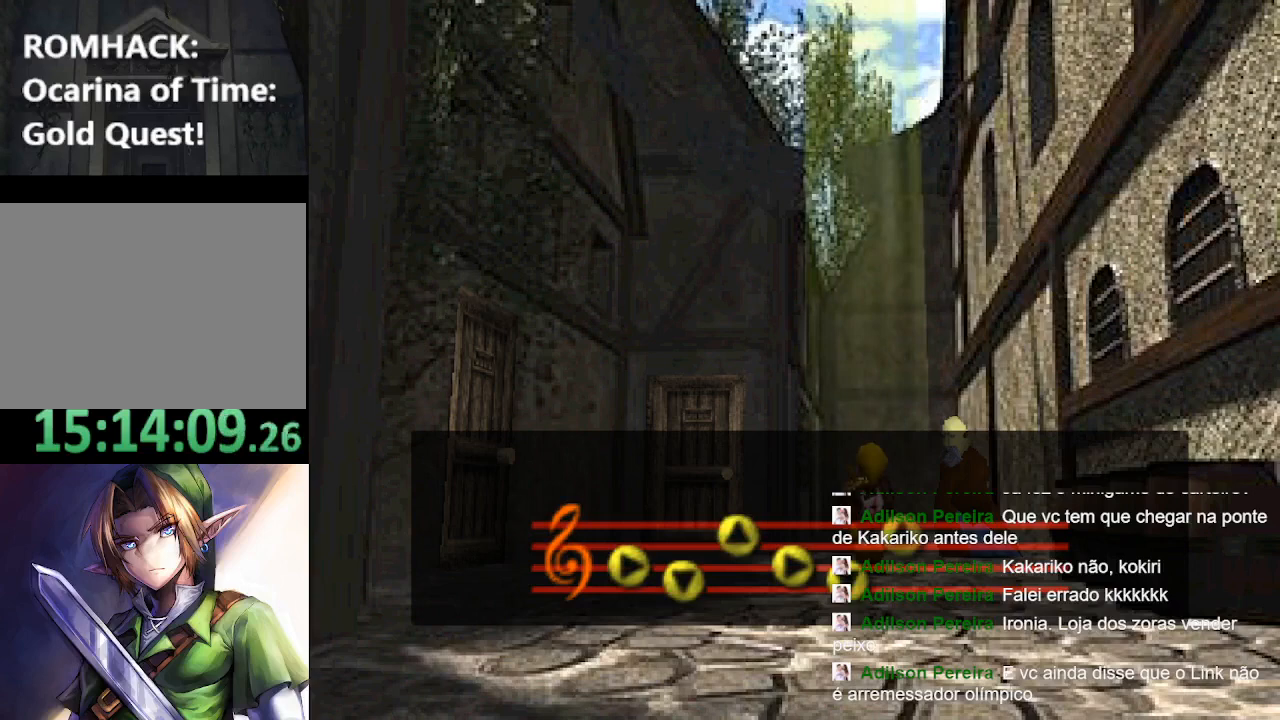
{"buttons": ["Y"], "left_stick": "left", "right_stick": "center", "events": [[33, "B", "down"], [67, "Y", "up"], [167, "B", "up"], [167, "Y", "down"], [300, "B", "down"], [300, "Y", "up"], [400, "B", "up"], [433, "Y", "down"]]}
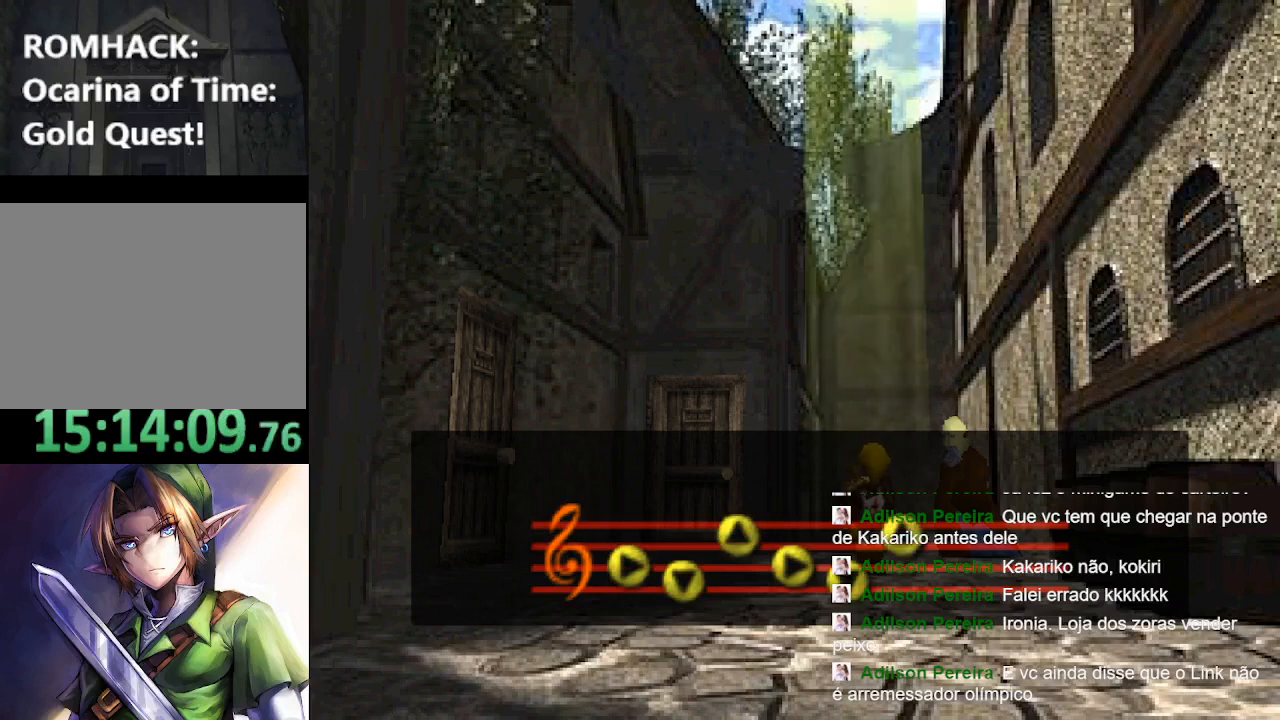
{"buttons": ["Y"], "left_stick": "center", "right_stick": "center", "events": [[33, "B", "down"], [33, "Y", "up"], [167, "B", "up"], [200, "Y", "down"], [300, "B", "down"], [333, "Y", "up"], [333, "left_stick", "center"], [433, "B", "up"], [467, "Y", "down"]]}
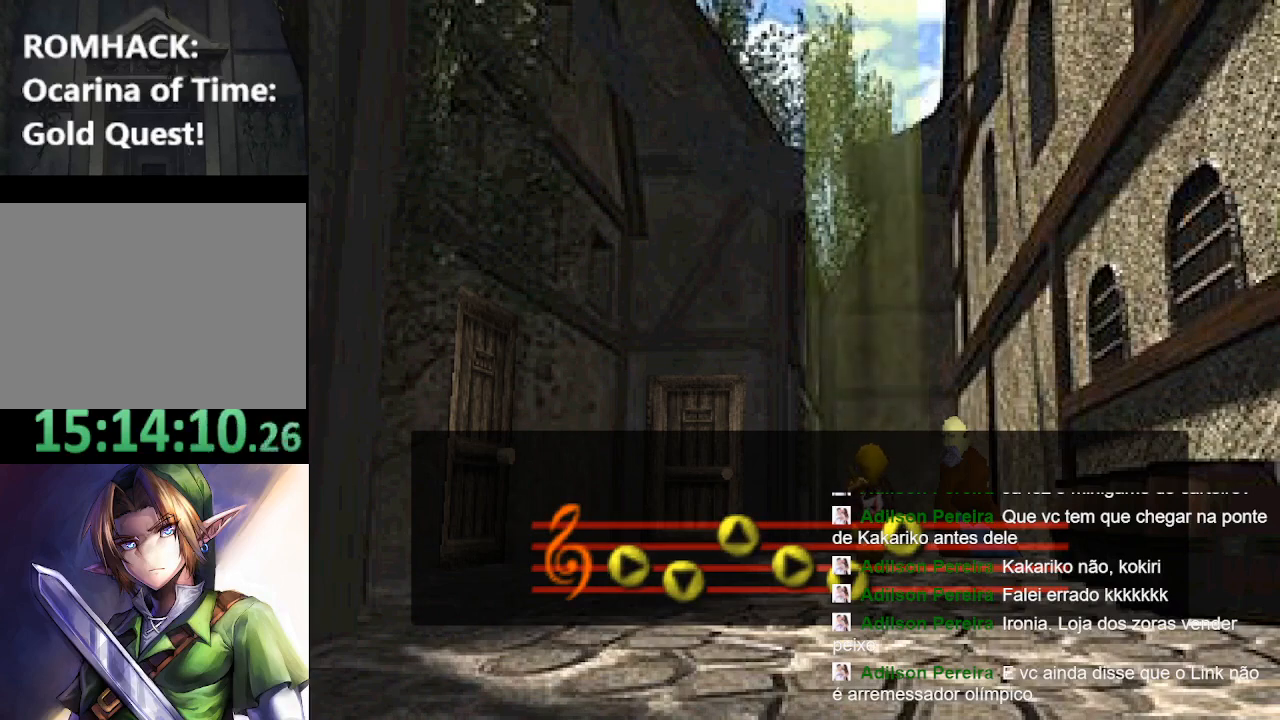
{"buttons": ["Y"], "left_stick": "center", "right_stick": "center", "events": [[33, "B", "down"], [67, "Y", "up"], [200, "B", "up"], [200, "Y", "down"], [333, "B", "down"], [333, "Y", "up"], [433, "B", "up"], [433, "Y", "down"]]}
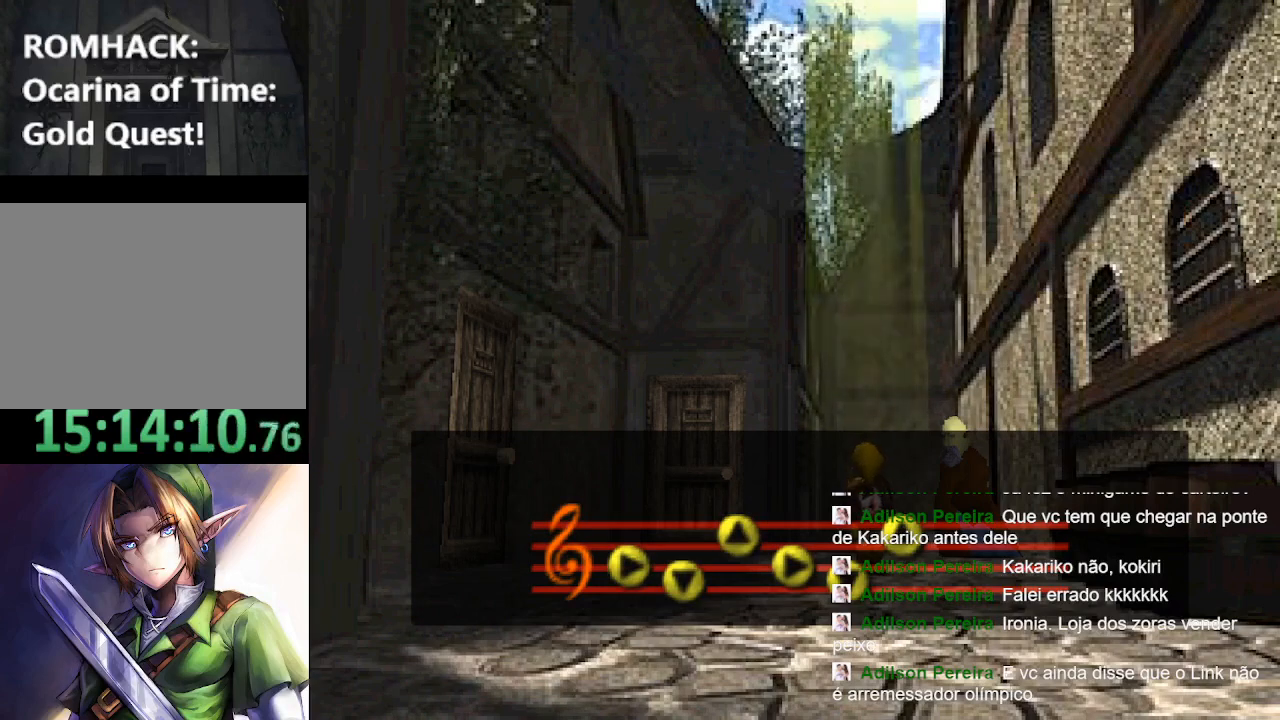
{"buttons": ["Y"], "left_stick": "center", "right_stick": "center", "events": [[67, "B", "down"], [67, "Y", "up"], [167, "Y", "down"], [200, "B", "up"], [300, "B", "down"], [300, "Y", "up"], [400, "Y", "down"], [433, "B", "up"]]}
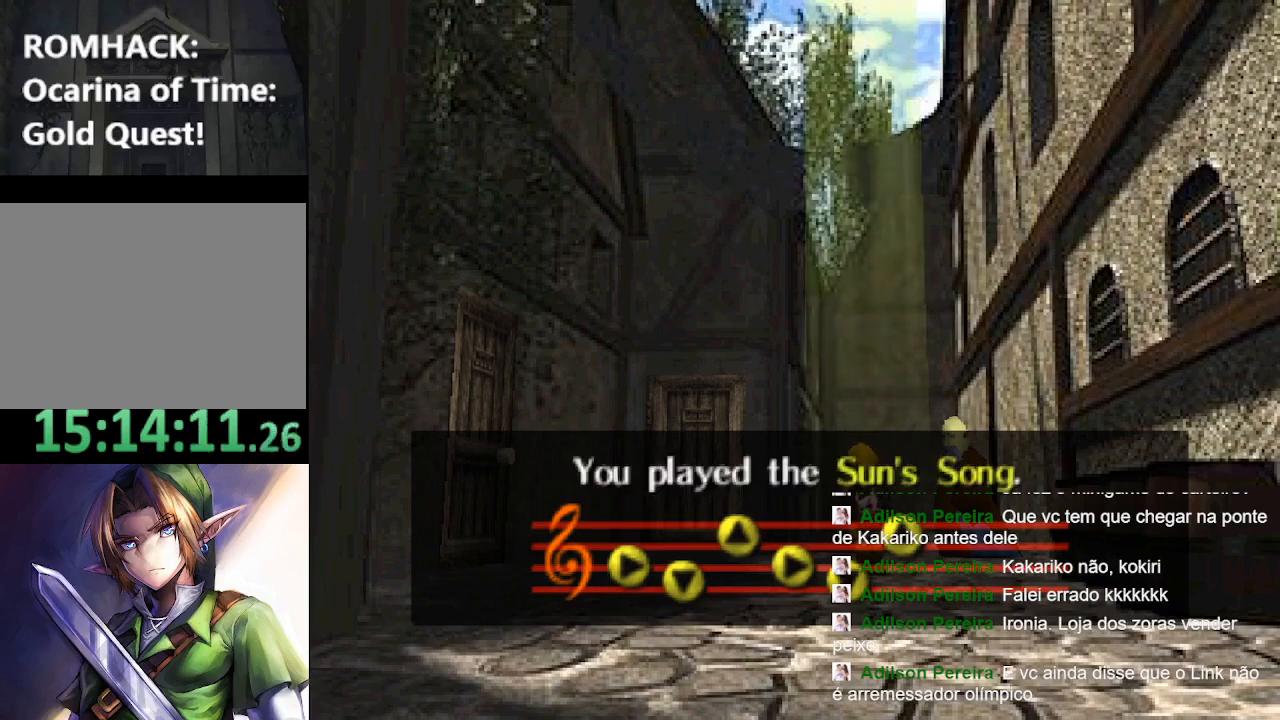
{"buttons": [], "left_stick": "center", "right_stick": "center", "events": [[33, "B", "down"], [33, "Y", "up"], [167, "B", "up"], [167, "Y", "down"], [300, "B", "down"], [300, "Y", "up"], [367, "B", "up"]]}
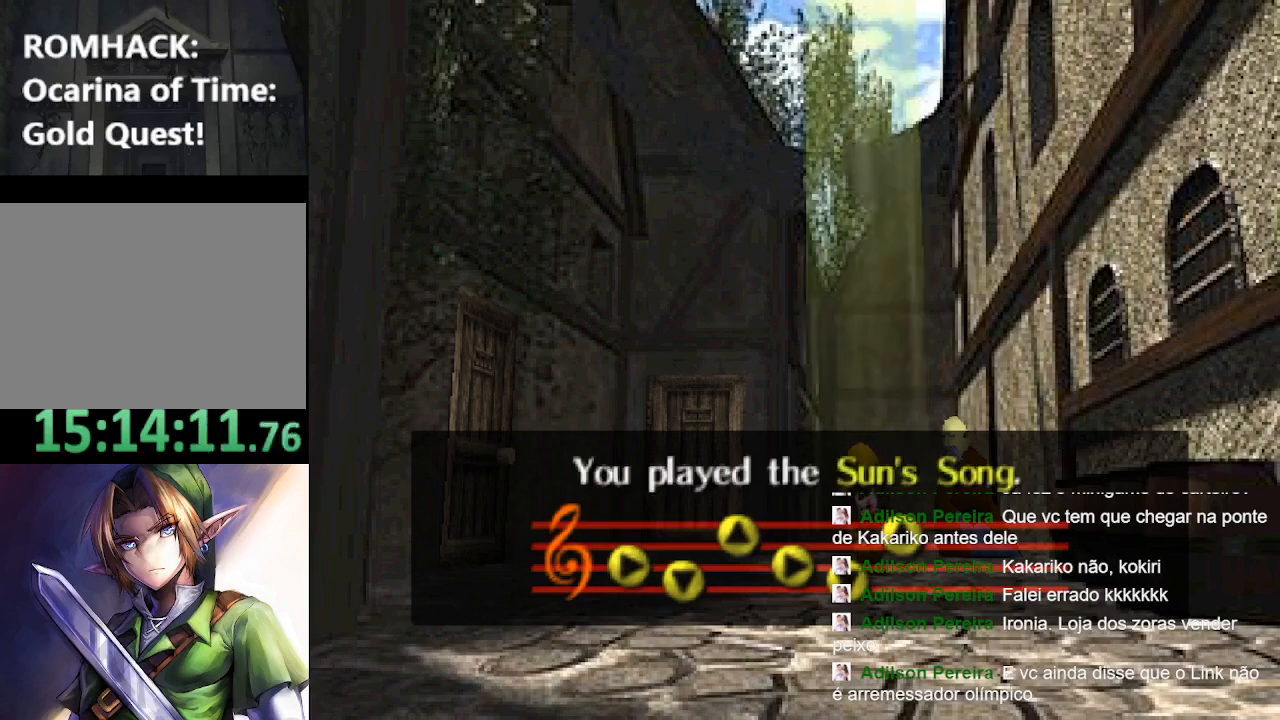
{"buttons": [], "left_stick": "center", "right_stick": "center", "events": [[300, "B", "down"], [433, "B", "up"]]}
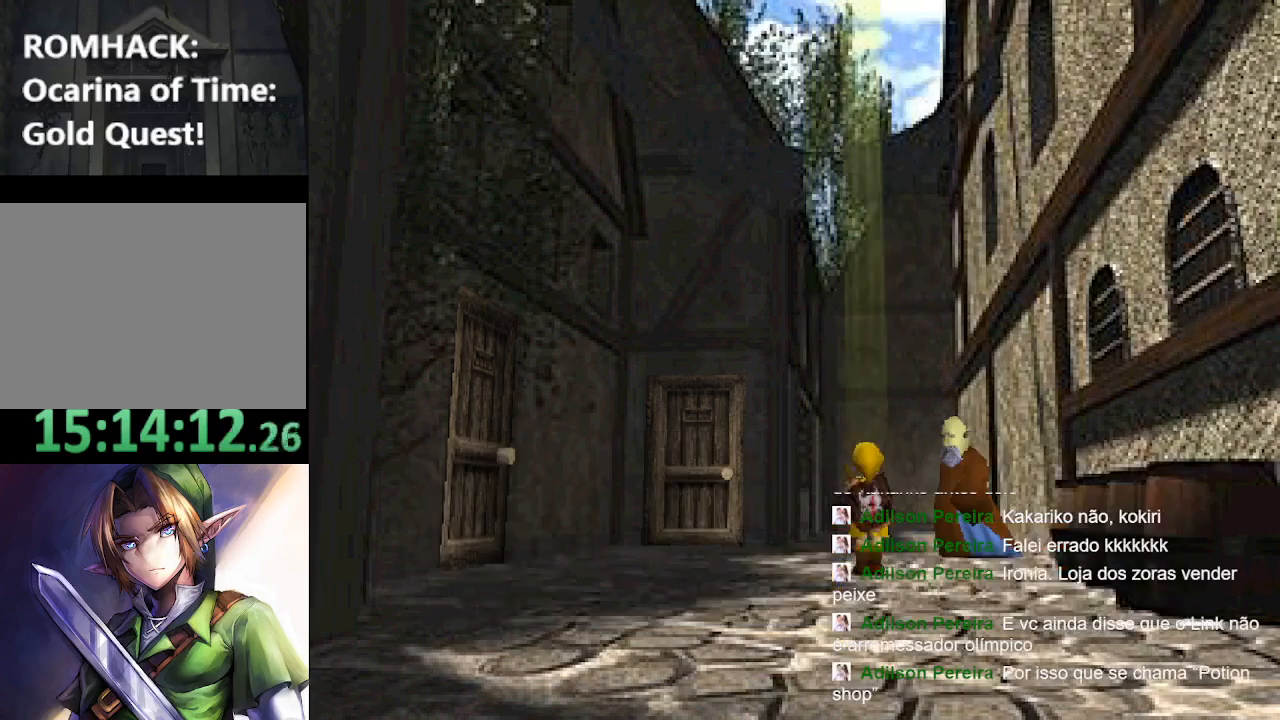
{"buttons": [], "left_stick": "center", "right_stick": "center", "events": [[100, "B", "down"], [167, "B", "up"]]}
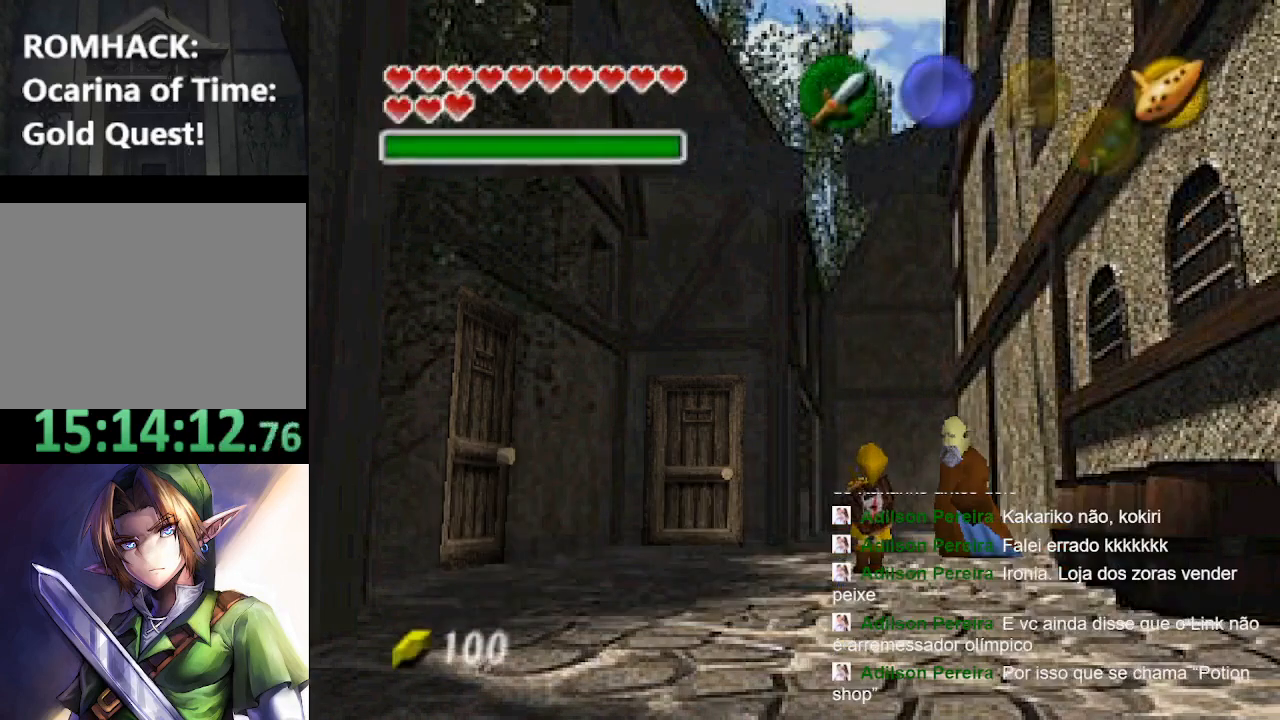
{"buttons": ["B"], "left_stick": "center", "right_stick": "center", "events": [[400, "B", "down"], [400, "Y", "down"], [467, "Y", "up"]]}
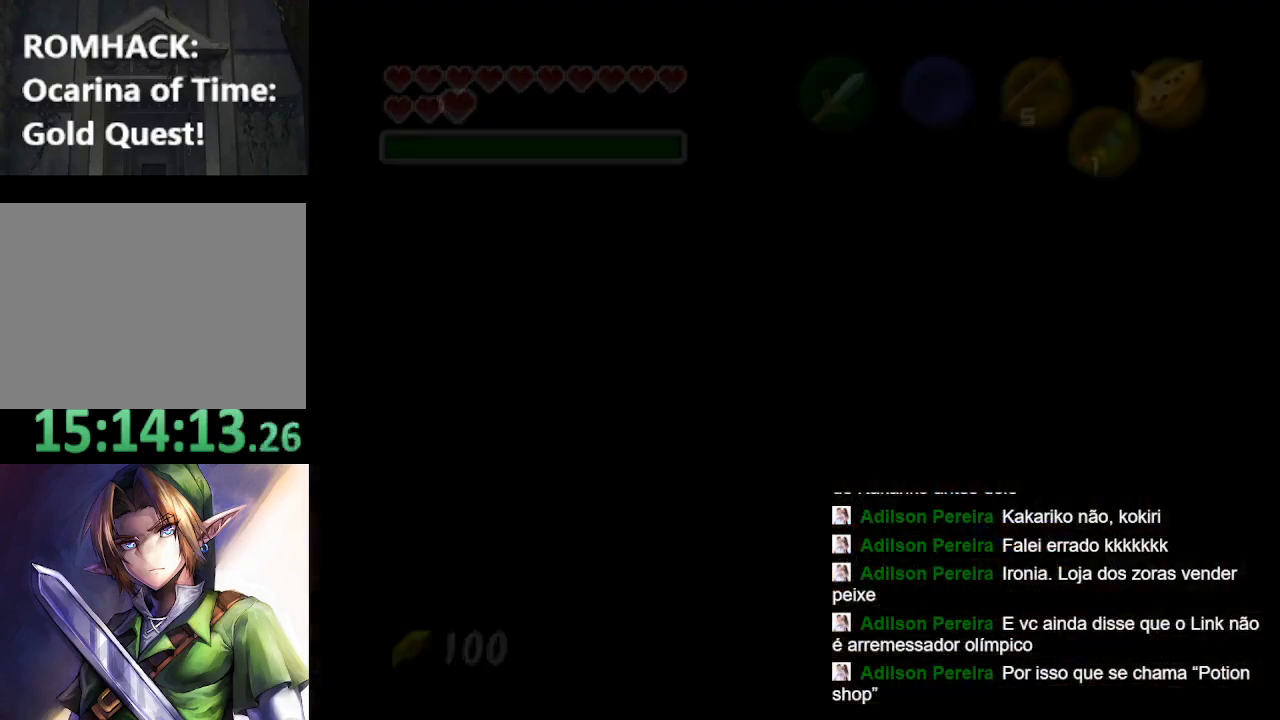
{"buttons": [], "left_stick": "down-left", "right_stick": "center", "events": [[67, "B", "up"], [367, "left_stick", "down-left"]]}
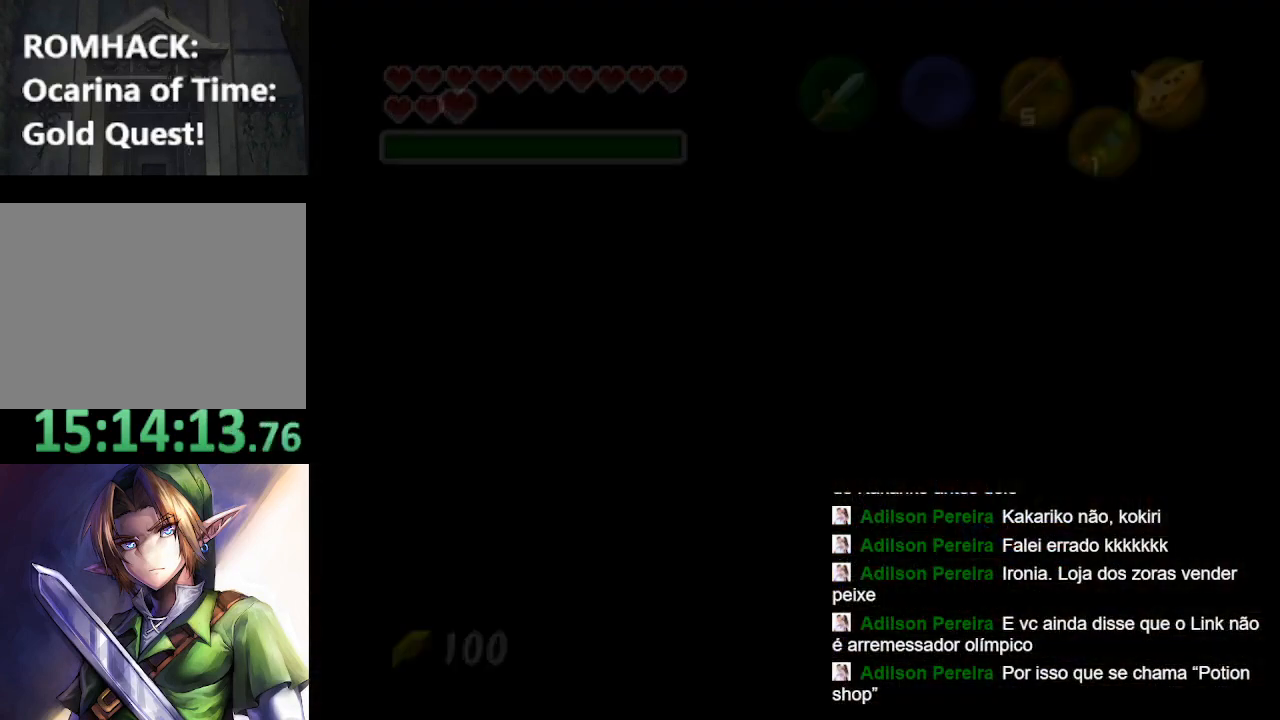
{"buttons": [], "left_stick": "down-left", "right_stick": "center", "events": []}
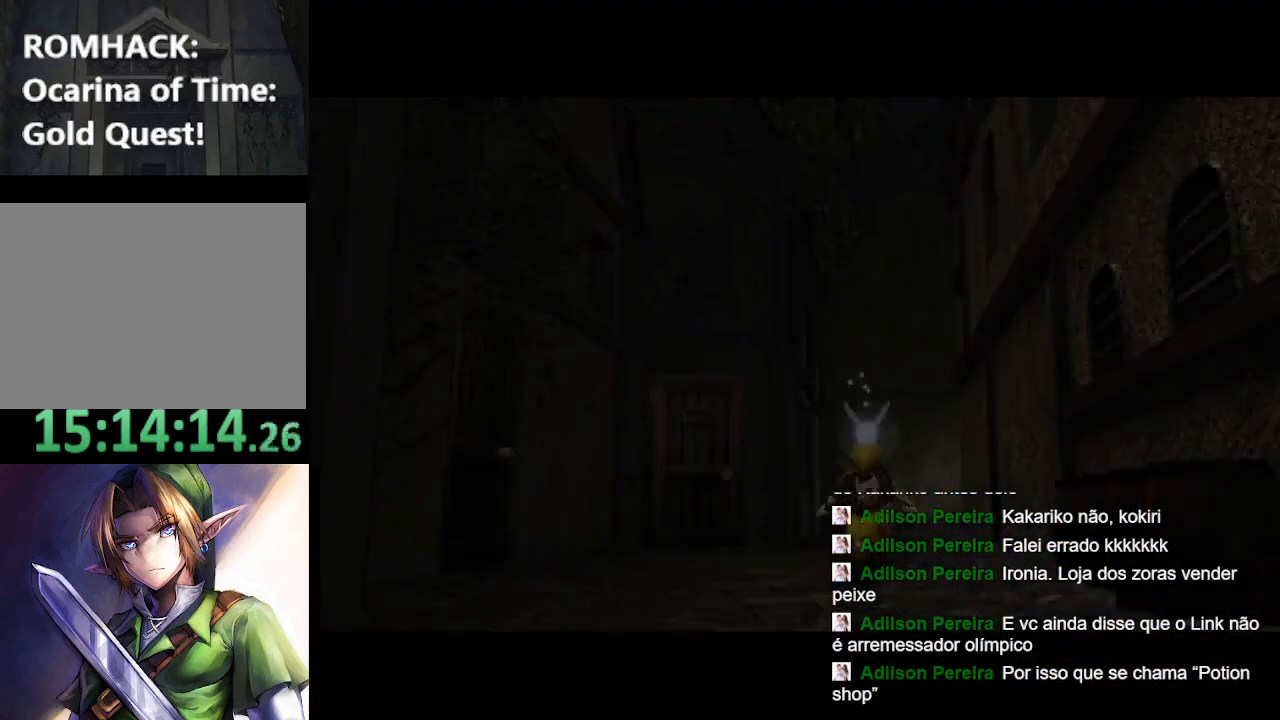
{"buttons": [], "left_stick": "down-left", "right_stick": "center", "events": []}